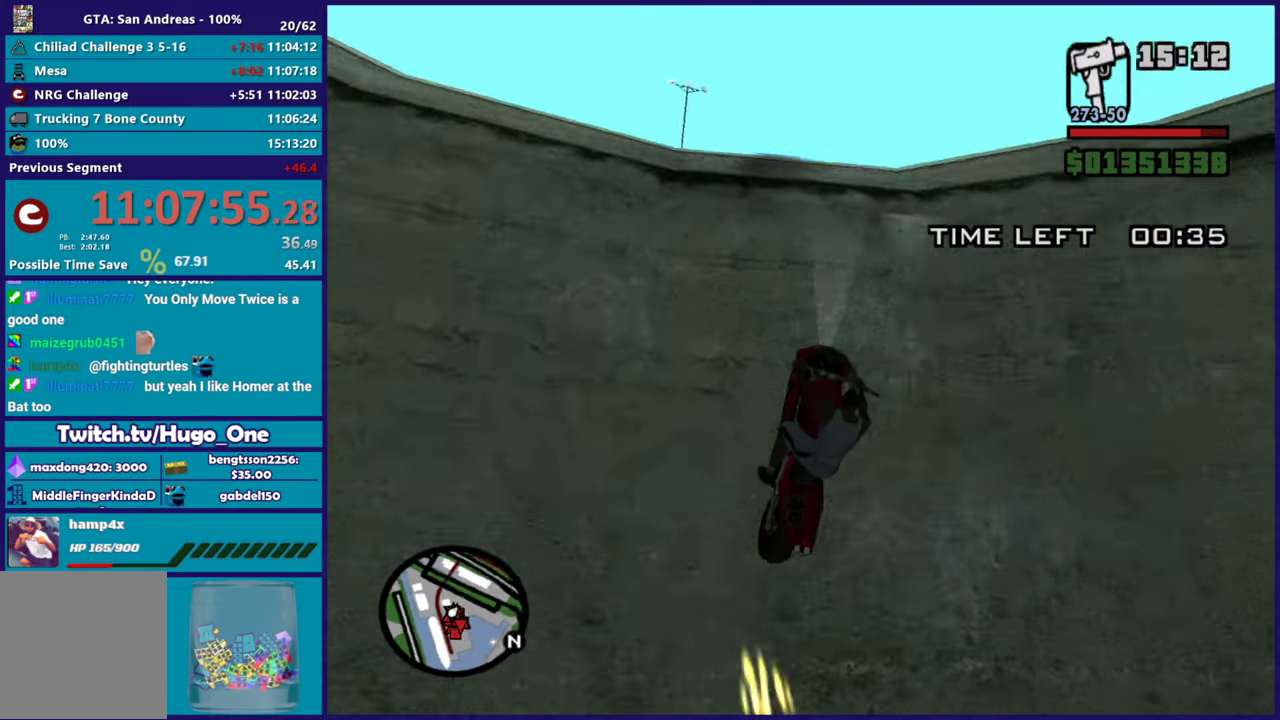
Gameplay with a controller (Xbox layout); each line is a JSON object with the inputs held at the frame after it. "events" lists button and stick changes between this image and that frame as [ms after this image, input, new state], when the widget could be followed in between.
{"buttons": ["L2"], "left_stick": "up-left", "right_stick": "down", "events": [[50, "R2", "up"], [117, "right_stick", "down-left"], [234, "L2", "down"], [234, "right_stick", "down"], [267, "left_stick", "up"], [417, "left_stick", "up-left"]]}
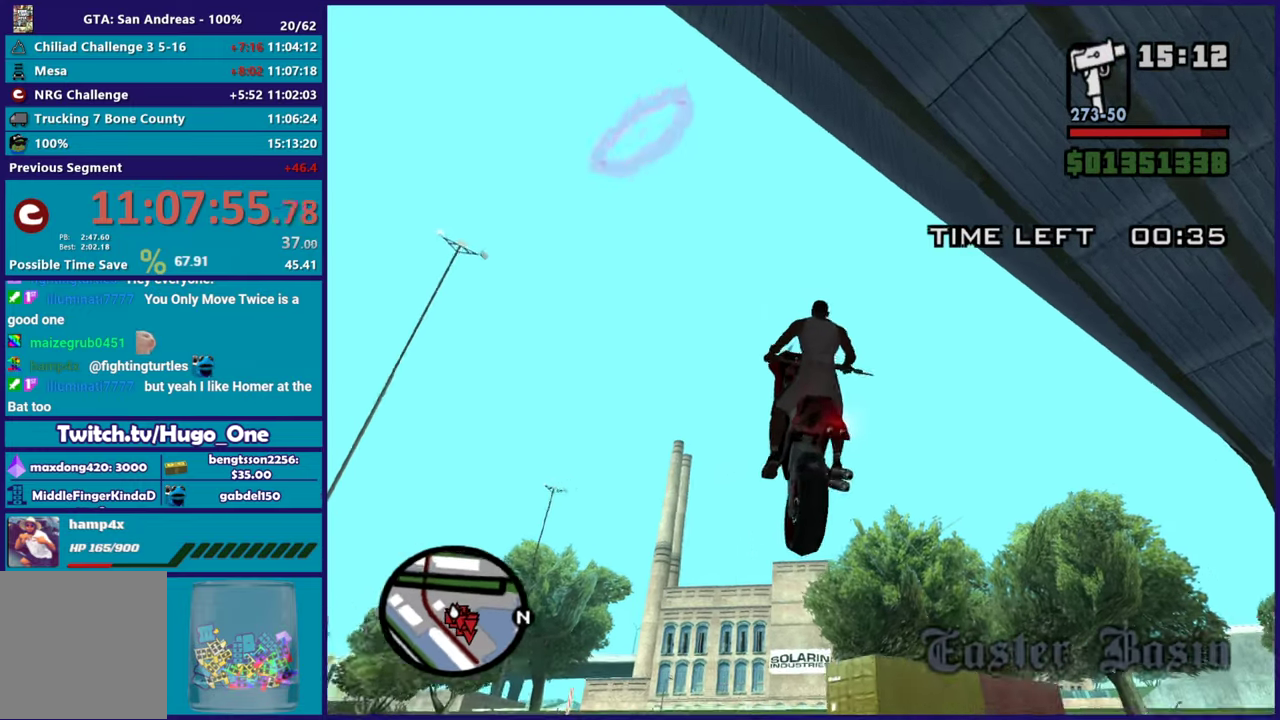
{"buttons": ["L2"], "left_stick": "down", "right_stick": "center", "events": [[16, "right_stick", "down-left"], [50, "left_stick", "left"], [166, "right_stick", "center"], [300, "right_stick", "down-left"], [333, "left_stick", "up-left"], [450, "right_stick", "center"], [483, "left_stick", "down"]]}
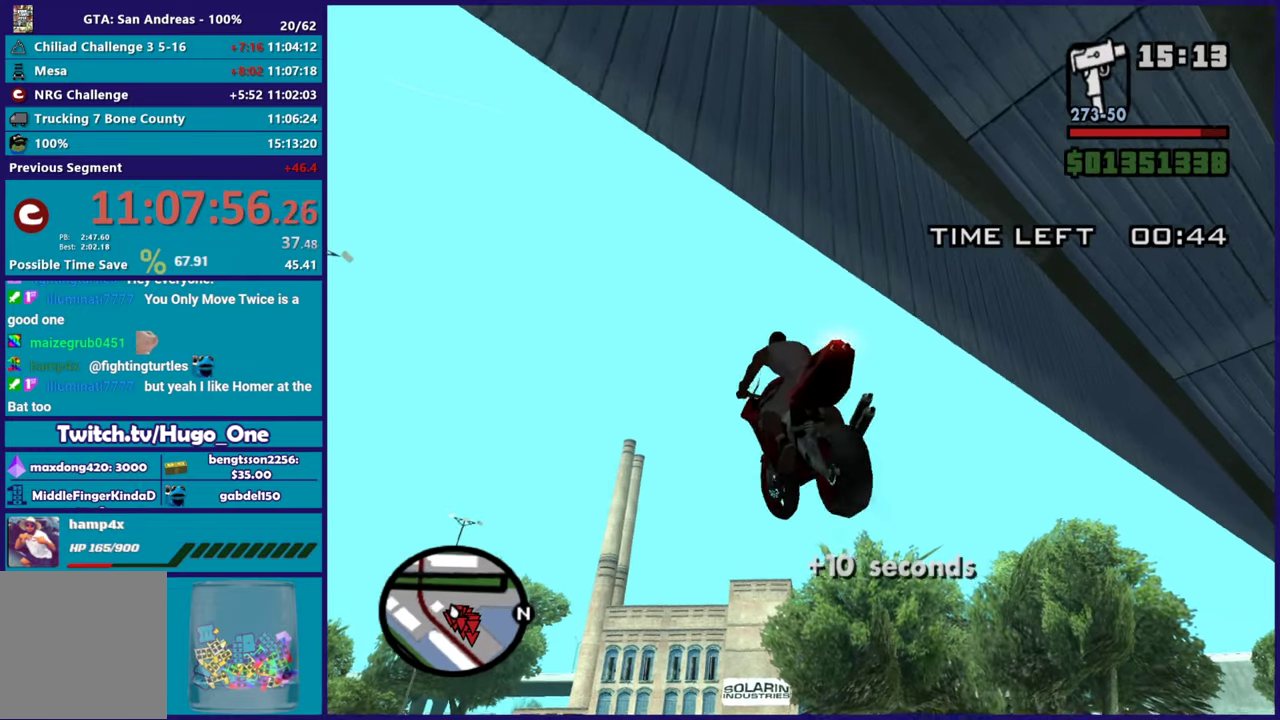
{"buttons": ["R2"], "left_stick": "center", "right_stick": "center", "events": [[83, "left_stick", "right"], [134, "left_stick", "up-right"], [150, "R2", "down"], [184, "left_stick", "up"], [400, "left_stick", "center"], [434, "L2", "up"]]}
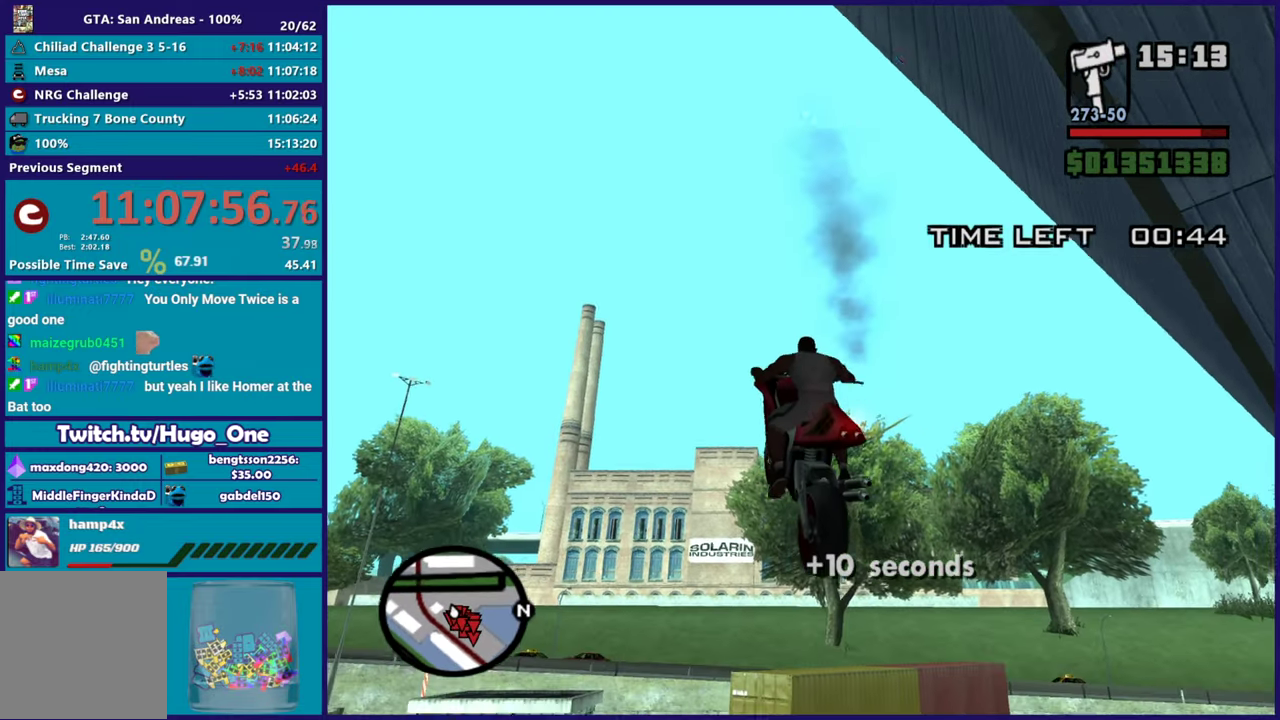
{"buttons": ["R2"], "left_stick": "right", "right_stick": "right", "events": [[16, "left_stick", "up"], [183, "left_stick", "up-right"], [250, "left_stick", "right"], [400, "left_stick", "down-right"], [417, "right_stick", "right"], [500, "left_stick", "right"]]}
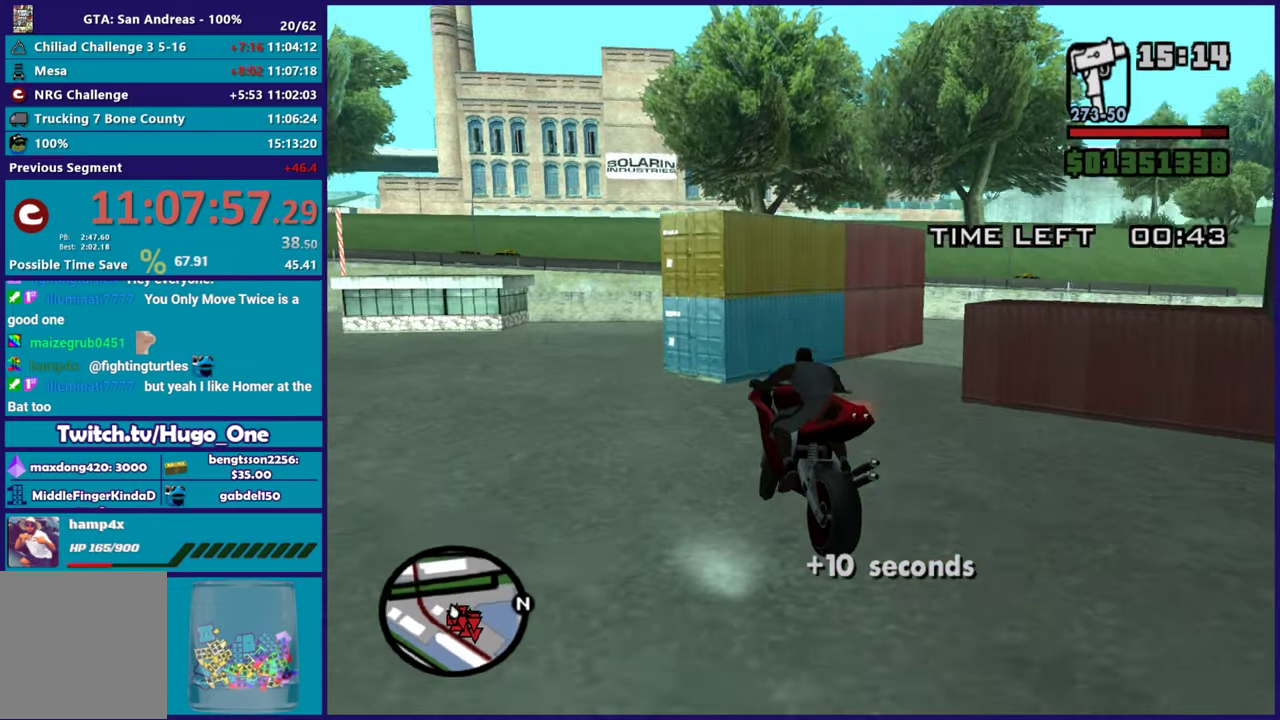
{"buttons": ["R2"], "left_stick": "right", "right_stick": "up-right", "events": [[117, "right_stick", "up-right"]]}
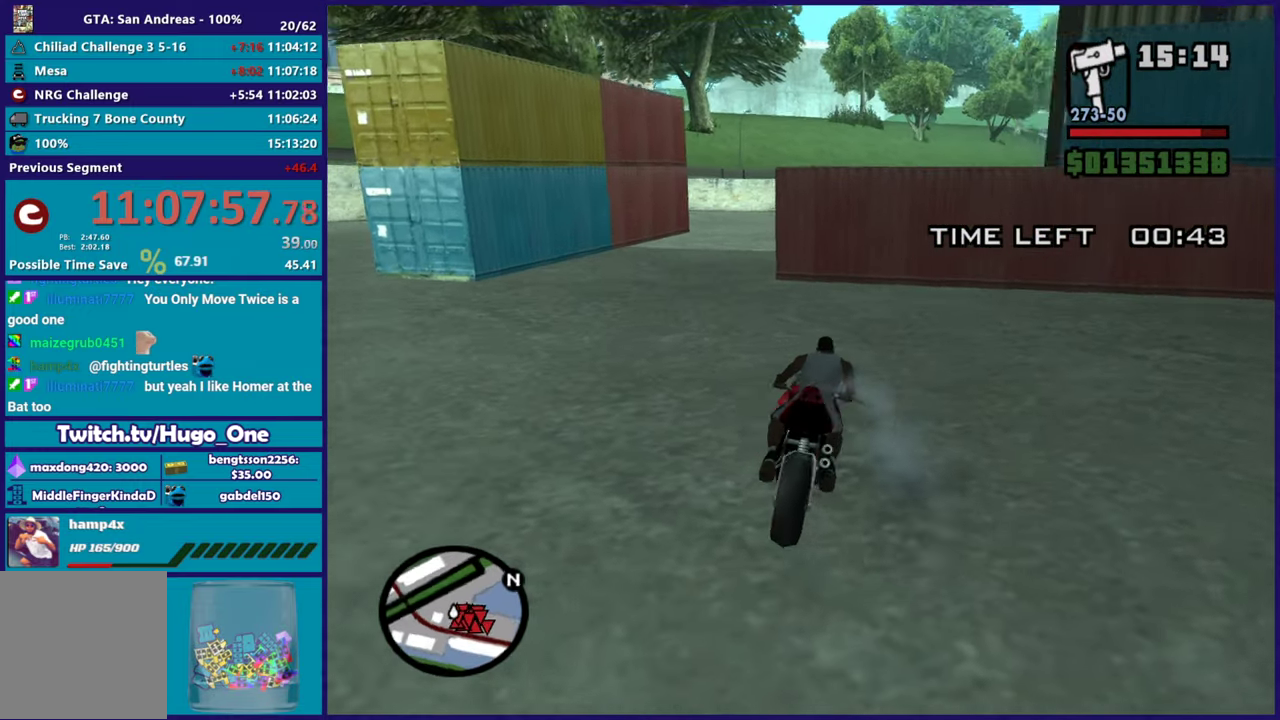
{"buttons": ["R2"], "left_stick": "up-left", "right_stick": "down-right", "events": [[250, "left_stick", "center"], [333, "right_stick", "right"], [350, "left_stick", "up-left"], [417, "right_stick", "down-right"]]}
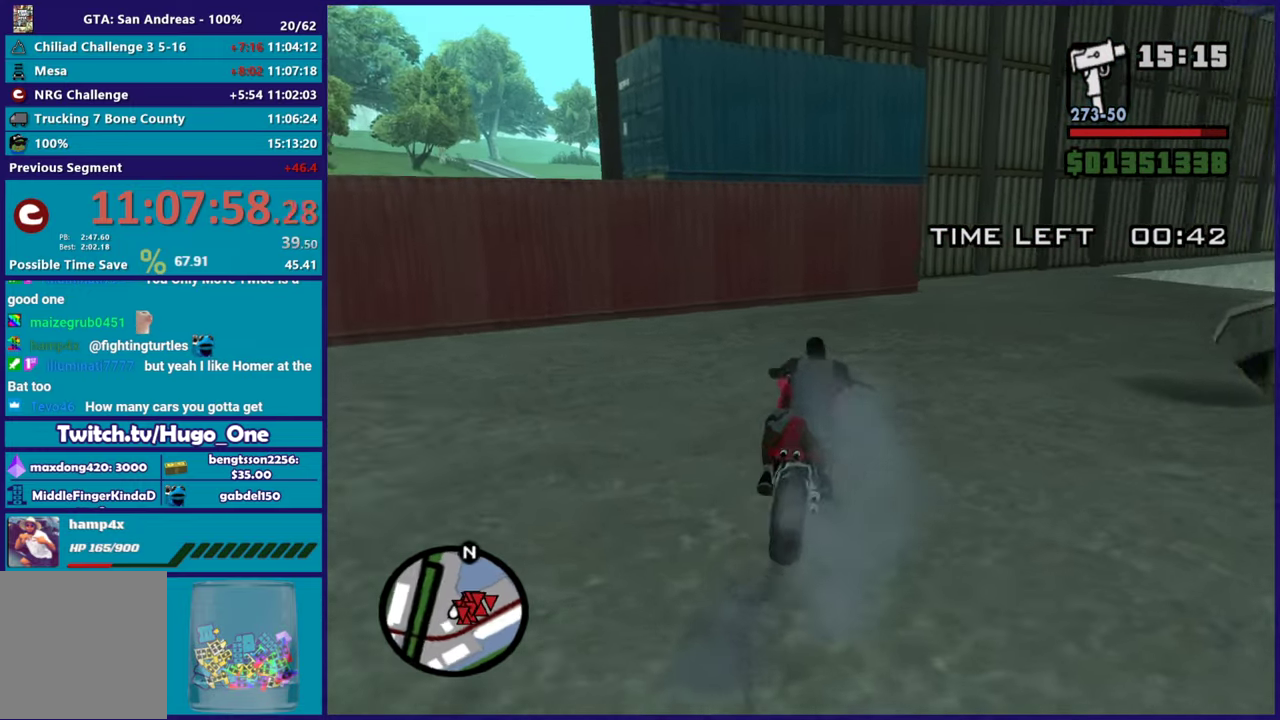
{"buttons": ["R2"], "left_stick": "right", "right_stick": "down-right", "events": [[17, "left_stick", "center"], [67, "right_stick", "right"], [83, "left_stick", "right"], [117, "right_stick", "center"], [350, "right_stick", "down-right"]]}
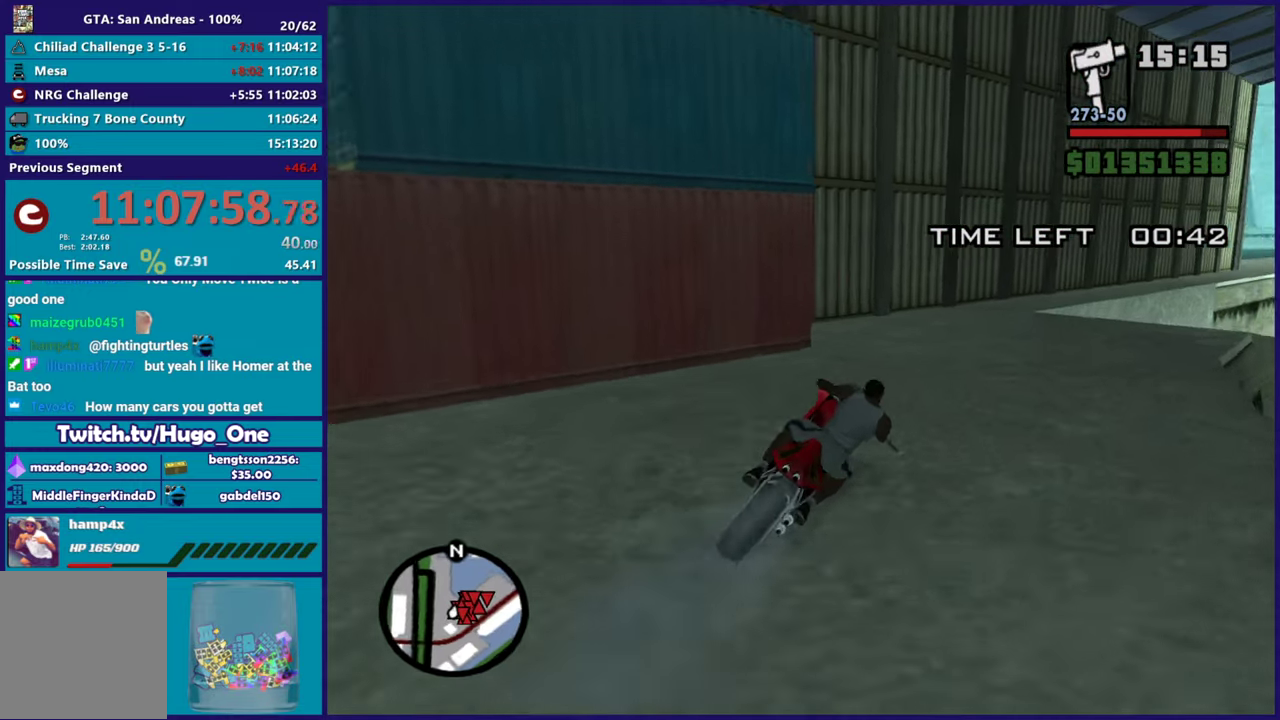
{"buttons": ["R2"], "left_stick": "down-right", "right_stick": "down-right", "events": [[16, "left_stick", "center"], [100, "left_stick", "right"], [233, "R2", "up"], [450, "left_stick", "down-right"], [483, "R2", "down"]]}
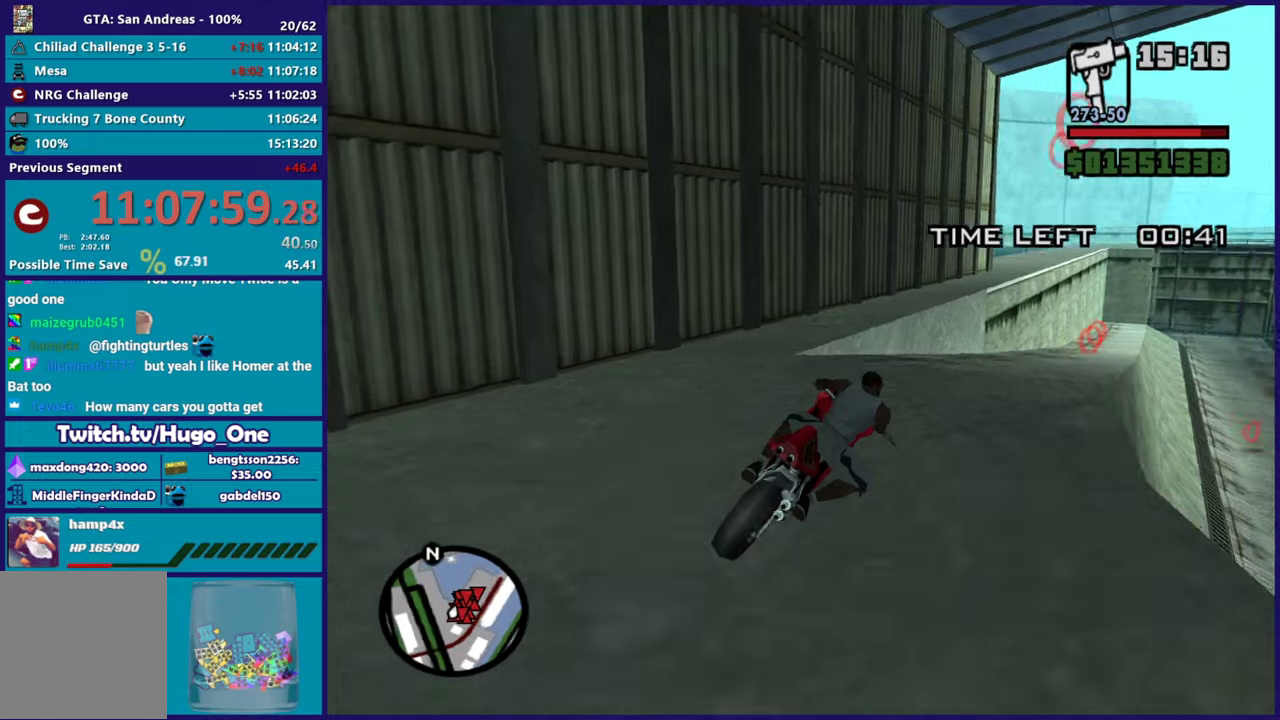
{"buttons": ["R2"], "left_stick": "left", "right_stick": "center", "events": [[50, "left_stick", "center"], [134, "right_stick", "down"], [167, "R2", "up"], [234, "left_stick", "down-right"], [334, "left_stick", "center"], [400, "left_stick", "left"], [451, "right_stick", "center"], [484, "R2", "down"]]}
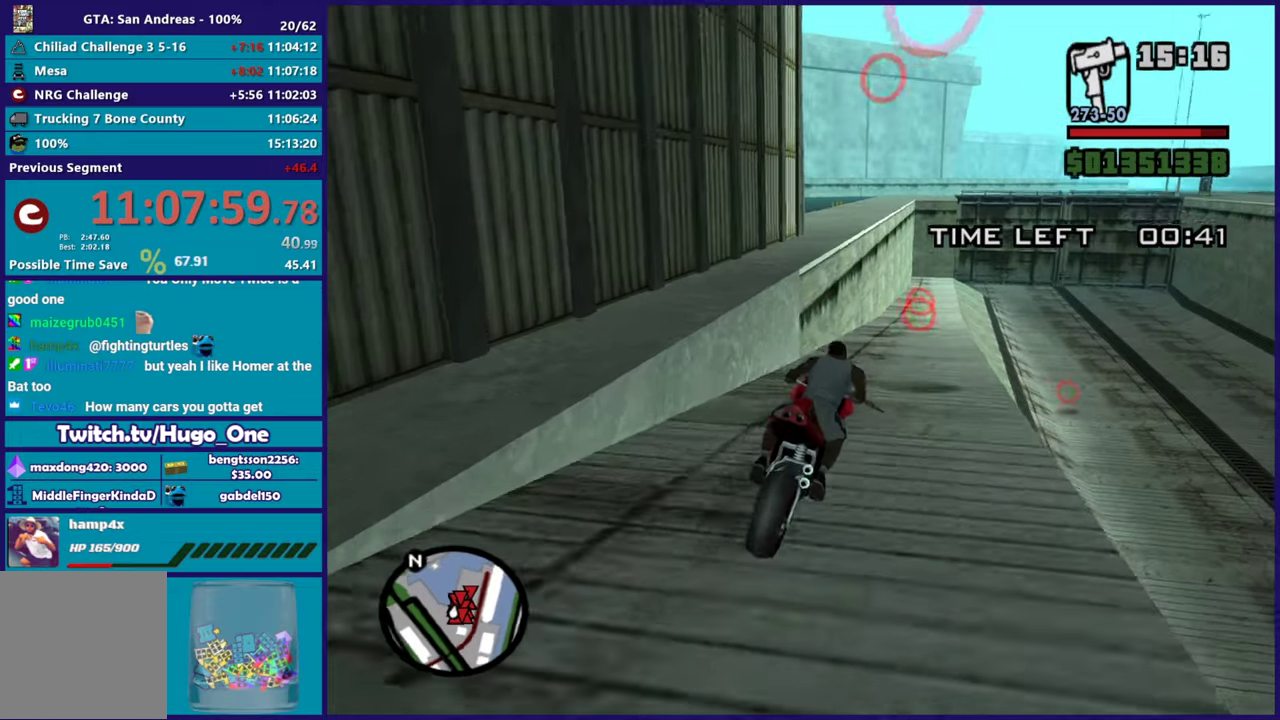
{"buttons": ["R2"], "left_stick": "center", "right_stick": "down", "events": [[33, "left_stick", "center"], [100, "left_stick", "down-right"], [116, "R2", "up"], [150, "right_stick", "down"], [200, "left_stick", "center"], [250, "R2", "down"], [367, "left_stick", "right"], [417, "left_stick", "down-right"], [500, "left_stick", "center"]]}
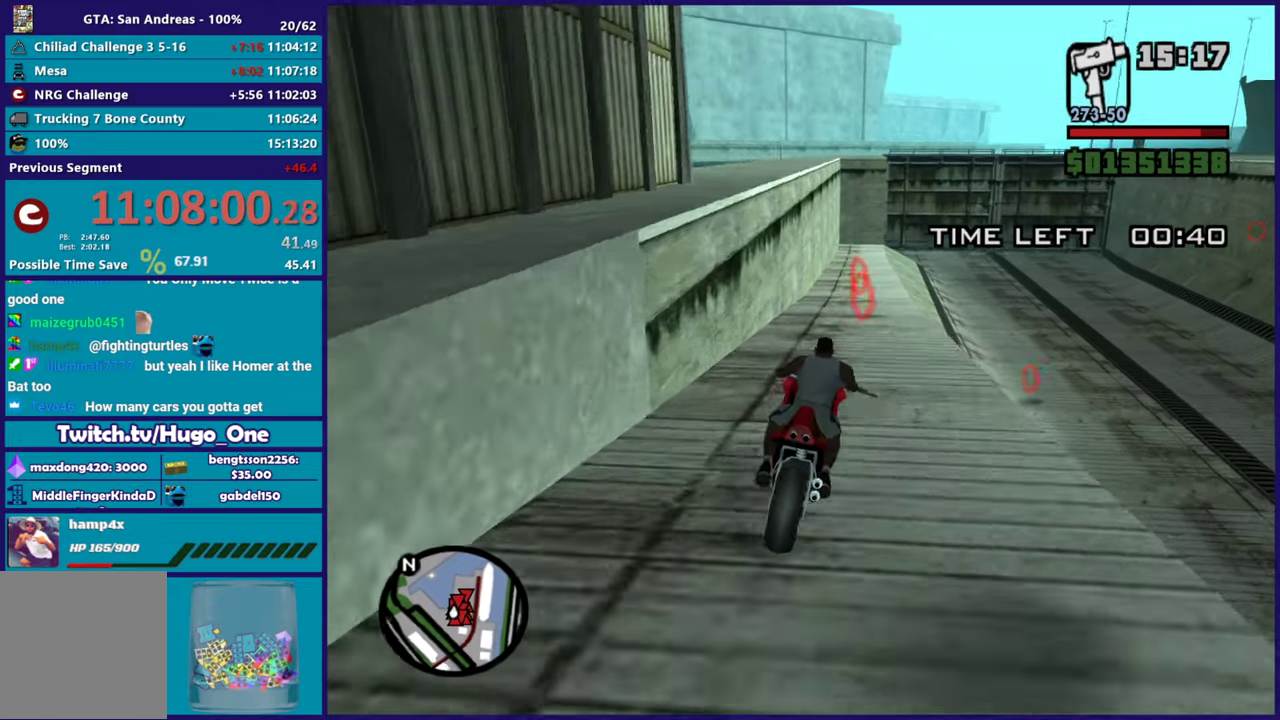
{"buttons": ["L2"], "left_stick": "center", "right_stick": "down", "events": [[17, "R2", "up"], [50, "left_stick", "left"], [134, "left_stick", "center"], [467, "L2", "down"]]}
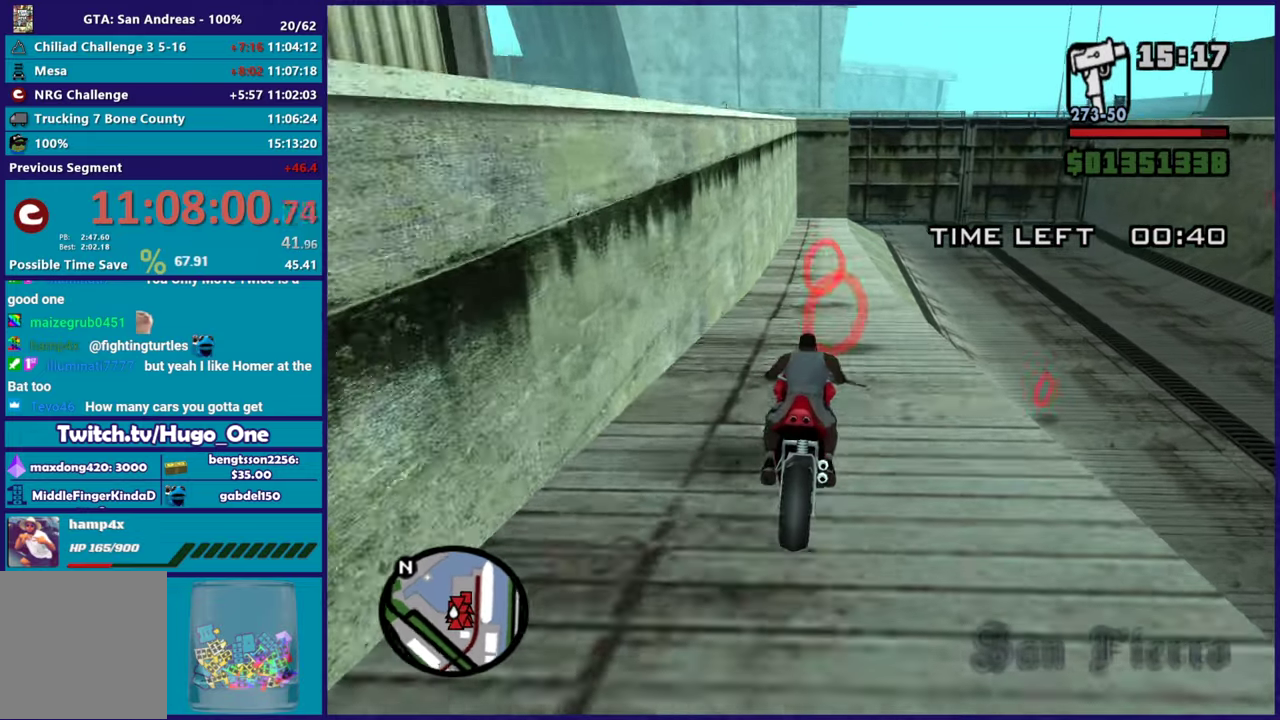
{"buttons": ["L2"], "left_stick": "right", "right_stick": "down-right", "events": [[33, "right_stick", "down-right"], [100, "L2", "up"], [233, "left_stick", "left"], [384, "left_stick", "right"], [450, "L2", "down"]]}
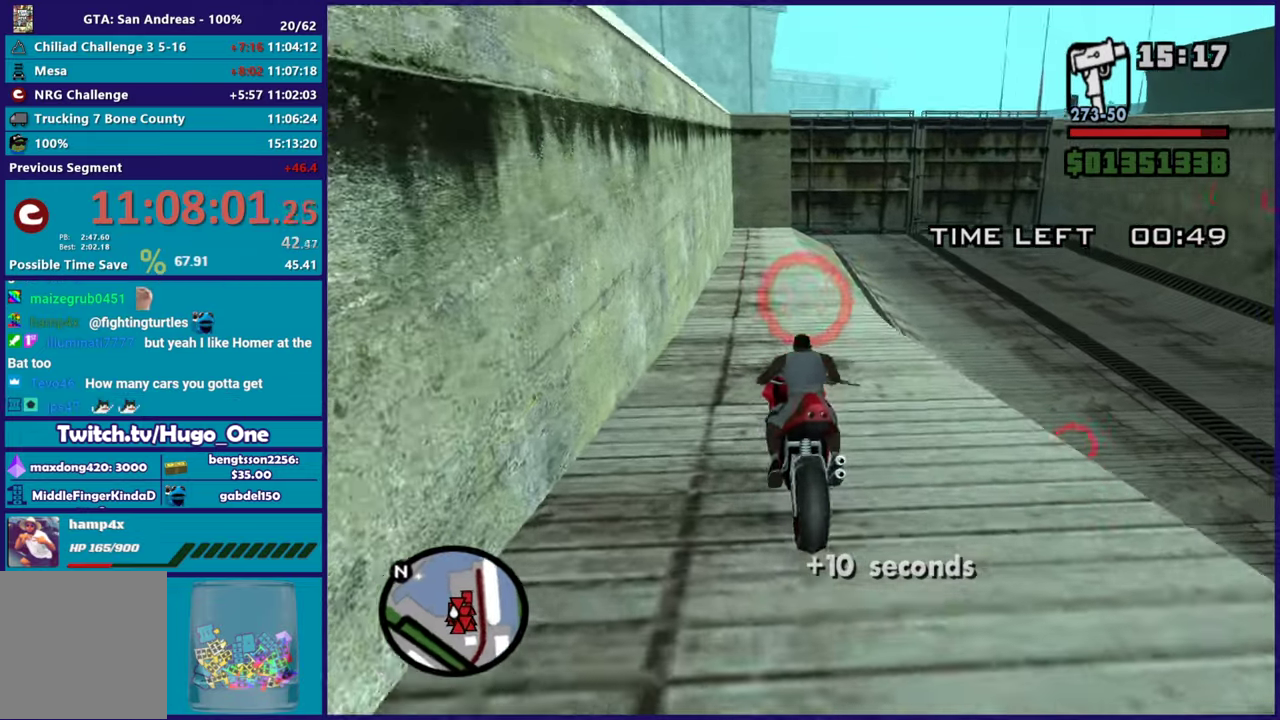
{"buttons": [], "left_stick": "center", "right_stick": "right", "events": [[34, "left_stick", "center"], [67, "L2", "up"], [67, "right_stick", "right"], [84, "left_stick", "left"], [251, "left_stick", "center"]]}
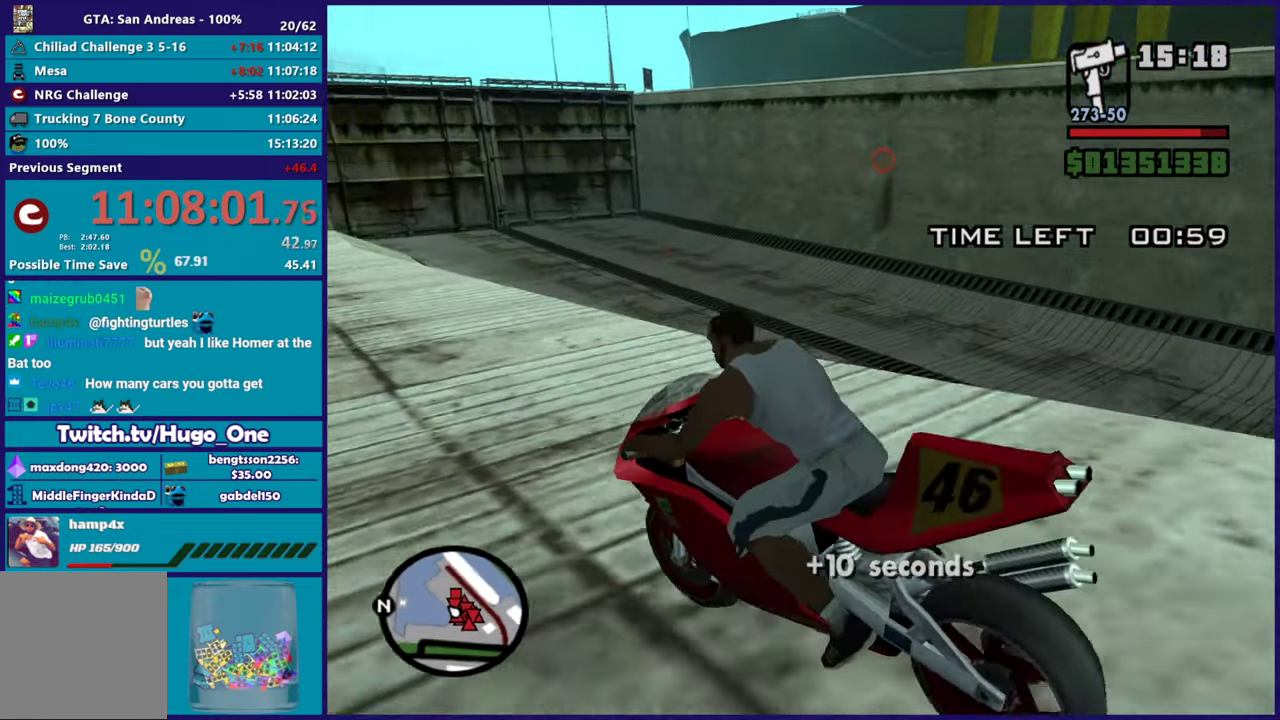
{"buttons": [], "left_stick": "right", "right_stick": "down", "events": [[17, "left_stick", "right"], [183, "right_stick", "down-right"], [417, "right_stick", "down"]]}
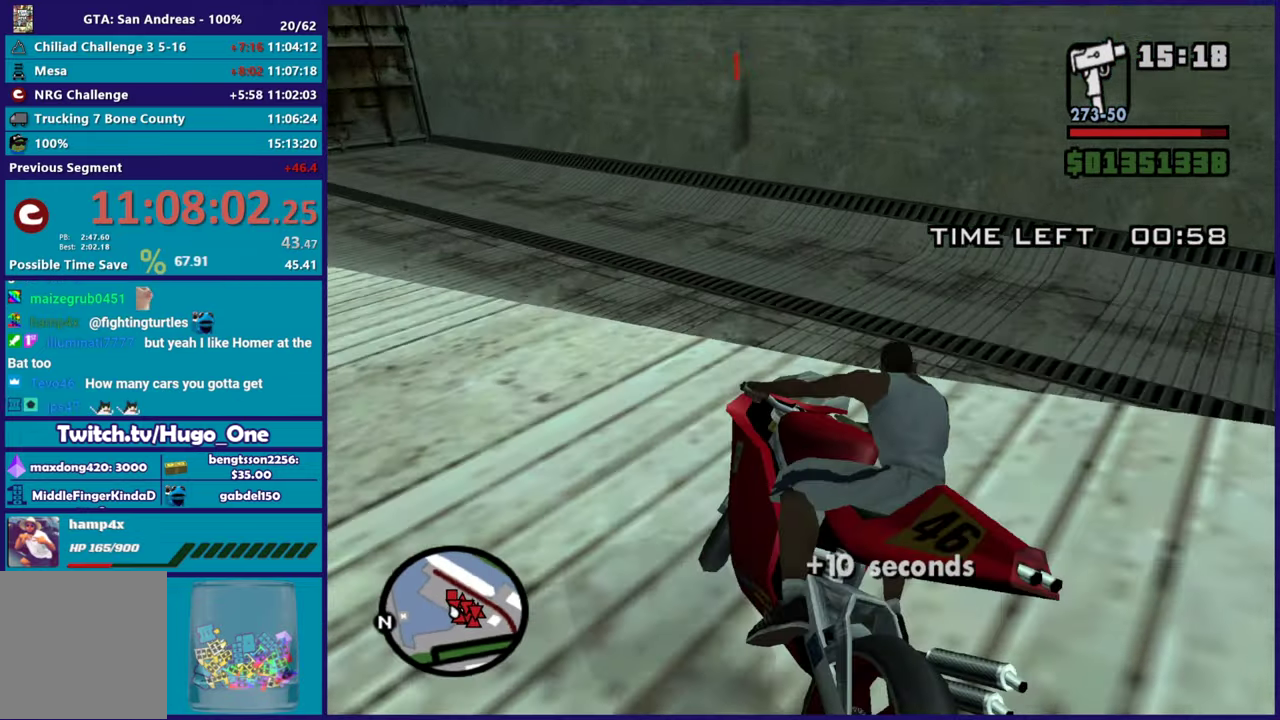
{"buttons": [], "left_stick": "center", "right_stick": "center", "events": [[84, "right_stick", "center"], [100, "R2", "down"], [100, "left_stick", "center"], [217, "left_stick", "right"], [267, "R2", "up"], [334, "left_stick", "center"]]}
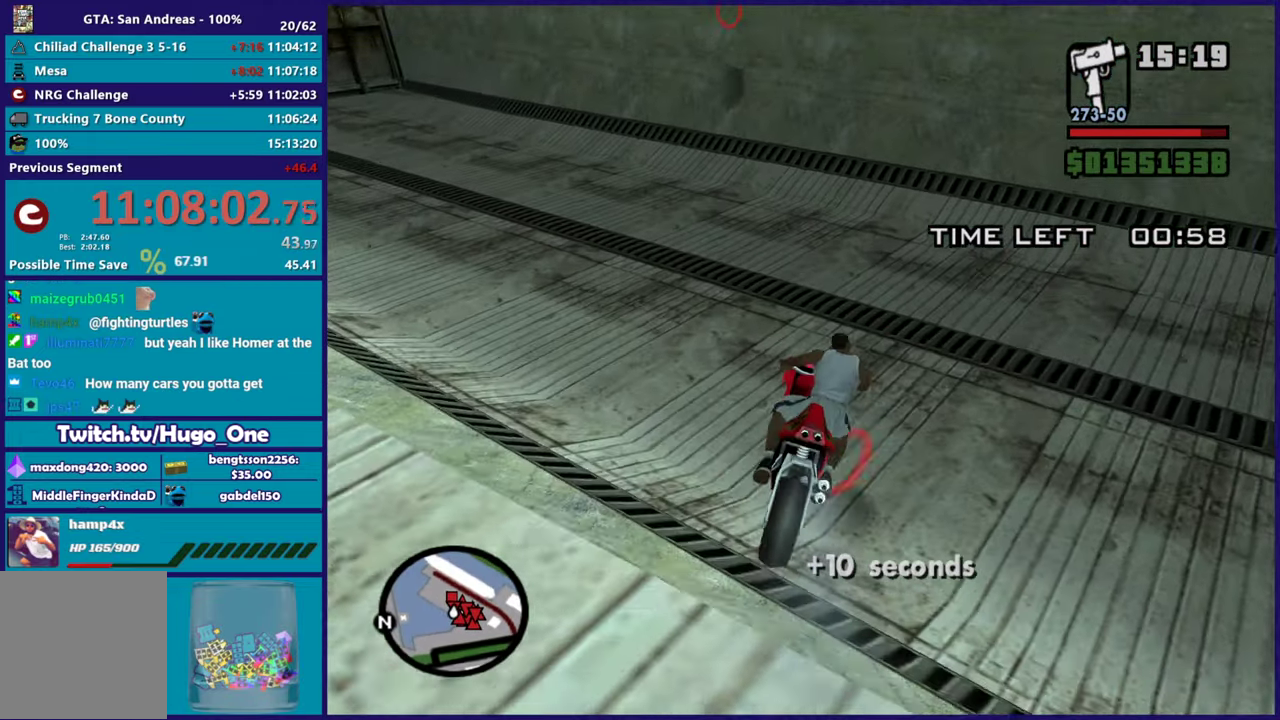
{"buttons": [], "left_stick": "down-left", "right_stick": "center", "events": [[83, "left_stick", "left"], [117, "L2", "down"], [233, "left_stick", "center"], [250, "L2", "up"], [317, "left_stick", "down-left"]]}
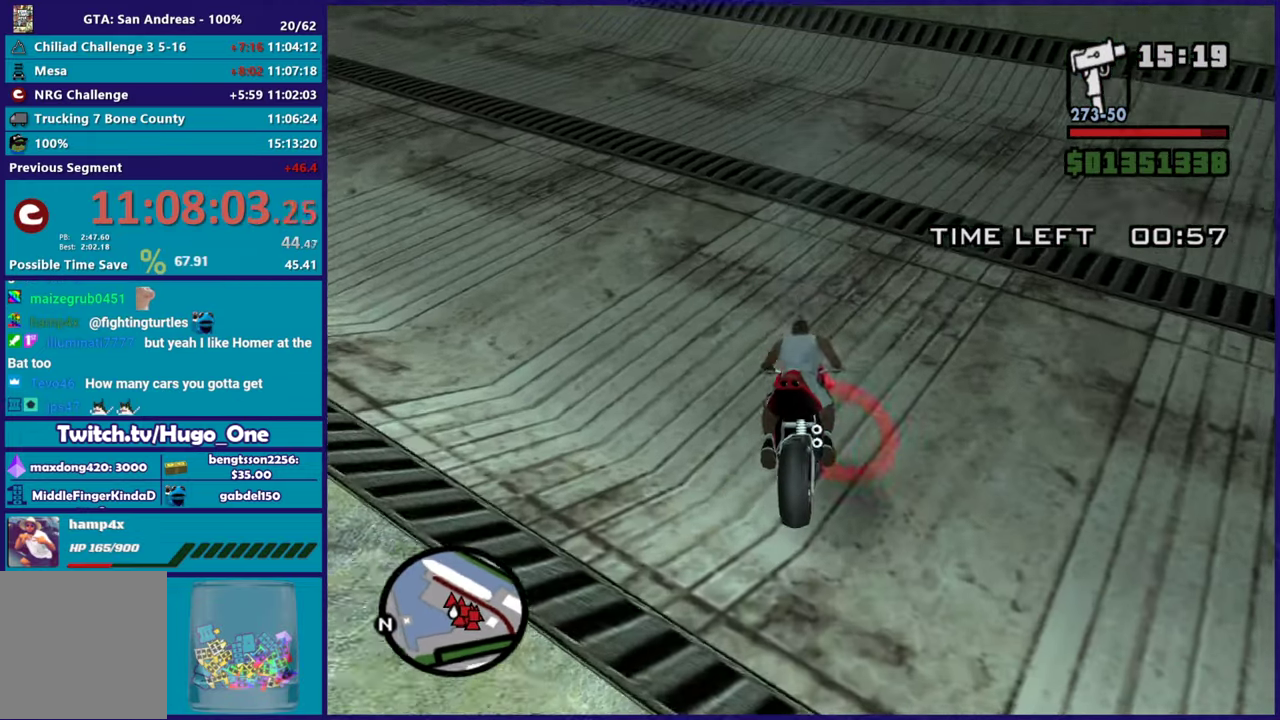
{"buttons": ["R2"], "left_stick": "center", "right_stick": "up", "events": [[50, "left_stick", "center"], [201, "left_stick", "up-left"], [234, "R2", "down"], [234, "right_stick", "up"], [351, "left_stick", "center"]]}
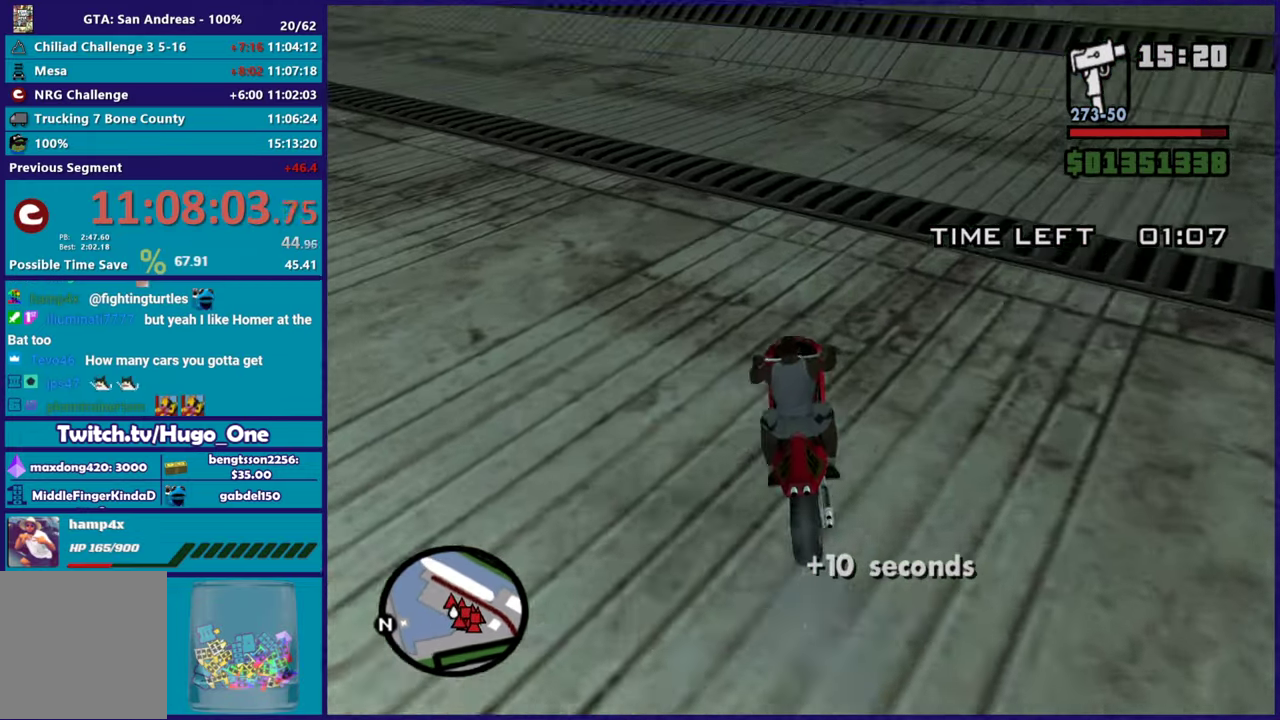
{"buttons": ["R2"], "left_stick": "center", "right_stick": "down-left", "events": [[17, "right_stick", "up-left"], [100, "right_stick", "left"], [117, "left_stick", "right"], [167, "left_stick", "center"], [217, "left_stick", "up-left"], [250, "right_stick", "center"], [384, "left_stick", "center"], [417, "right_stick", "down-left"]]}
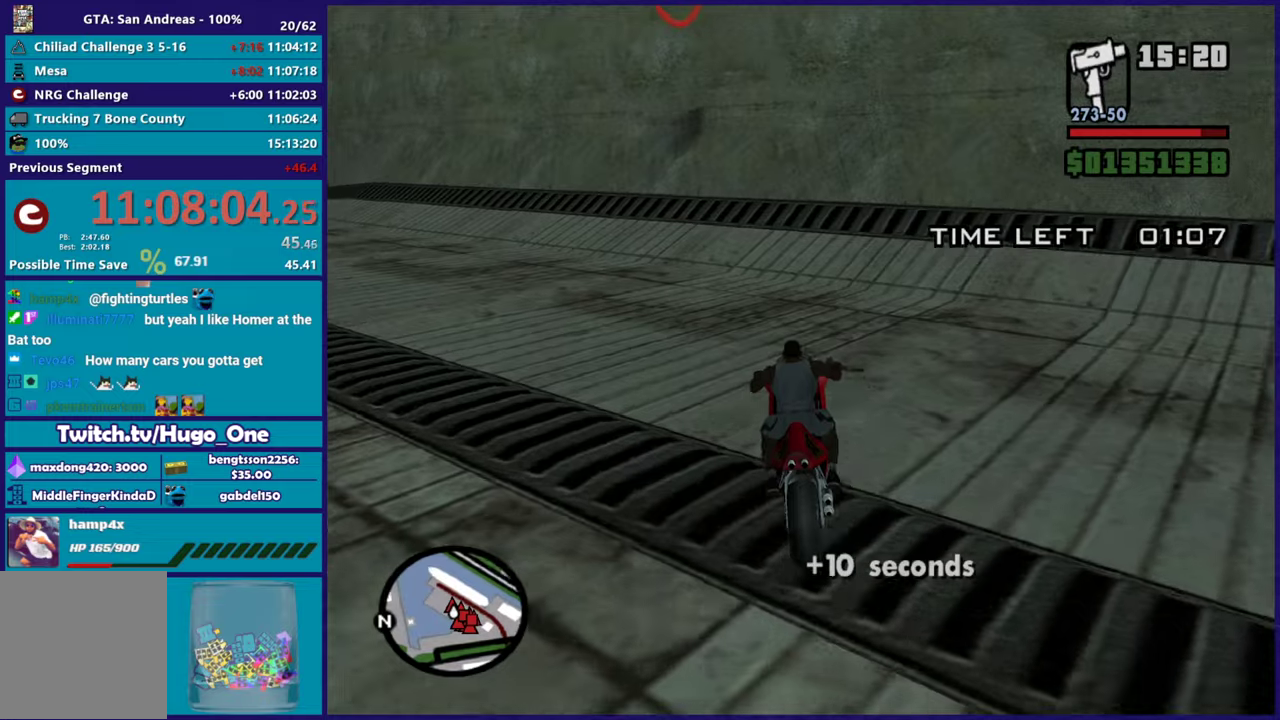
{"buttons": ["R2"], "left_stick": "center", "right_stick": "down-left", "events": [[301, "left_stick", "down-right"], [468, "left_stick", "center"]]}
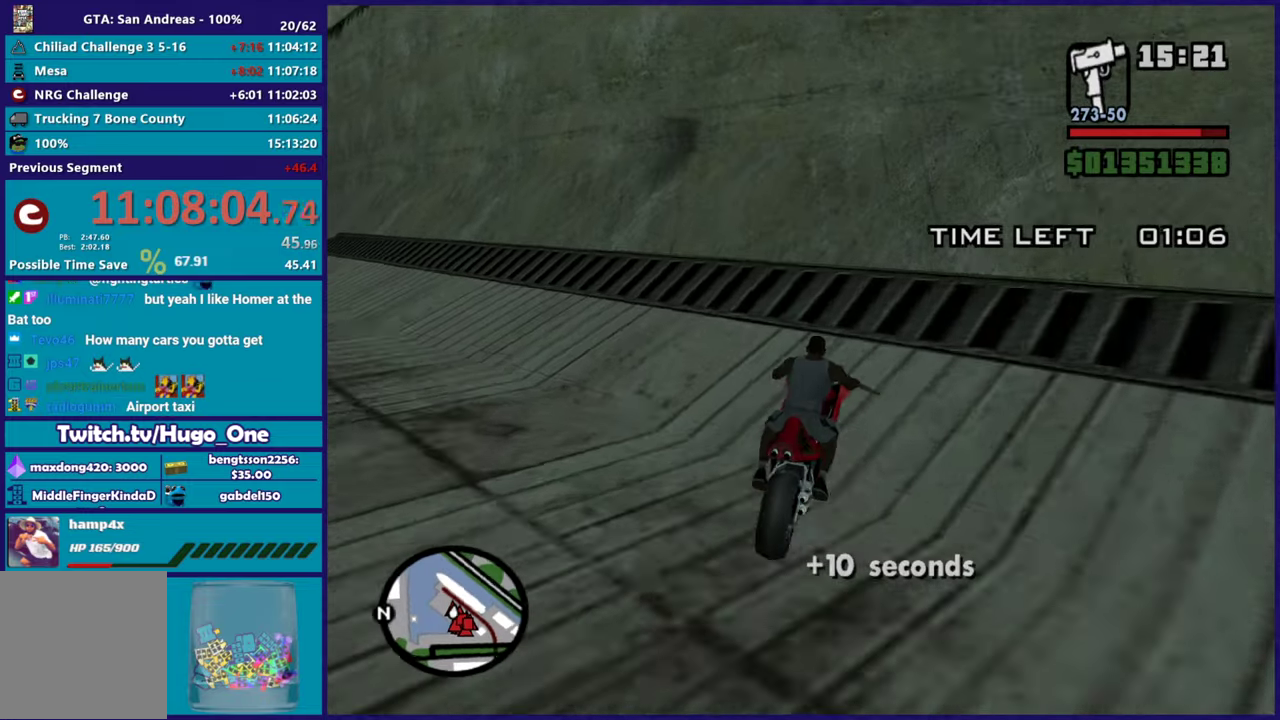
{"buttons": [], "left_stick": "left", "right_stick": "down-left", "events": [[233, "left_stick", "right"], [384, "left_stick", "center"], [434, "left_stick", "left"], [500, "R2", "up"]]}
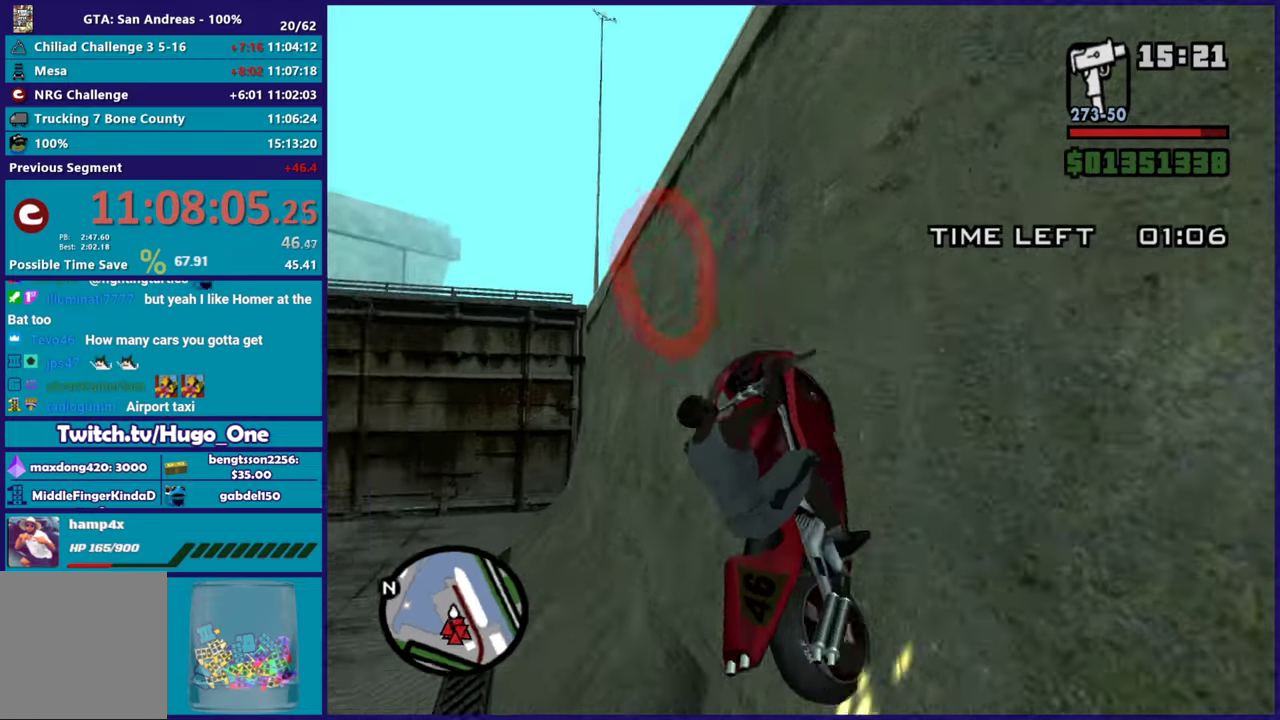
{"buttons": [], "left_stick": "up-left", "right_stick": "down-left", "events": [[151, "left_stick", "up-left"], [334, "left_stick", "center"], [468, "left_stick", "up-left"]]}
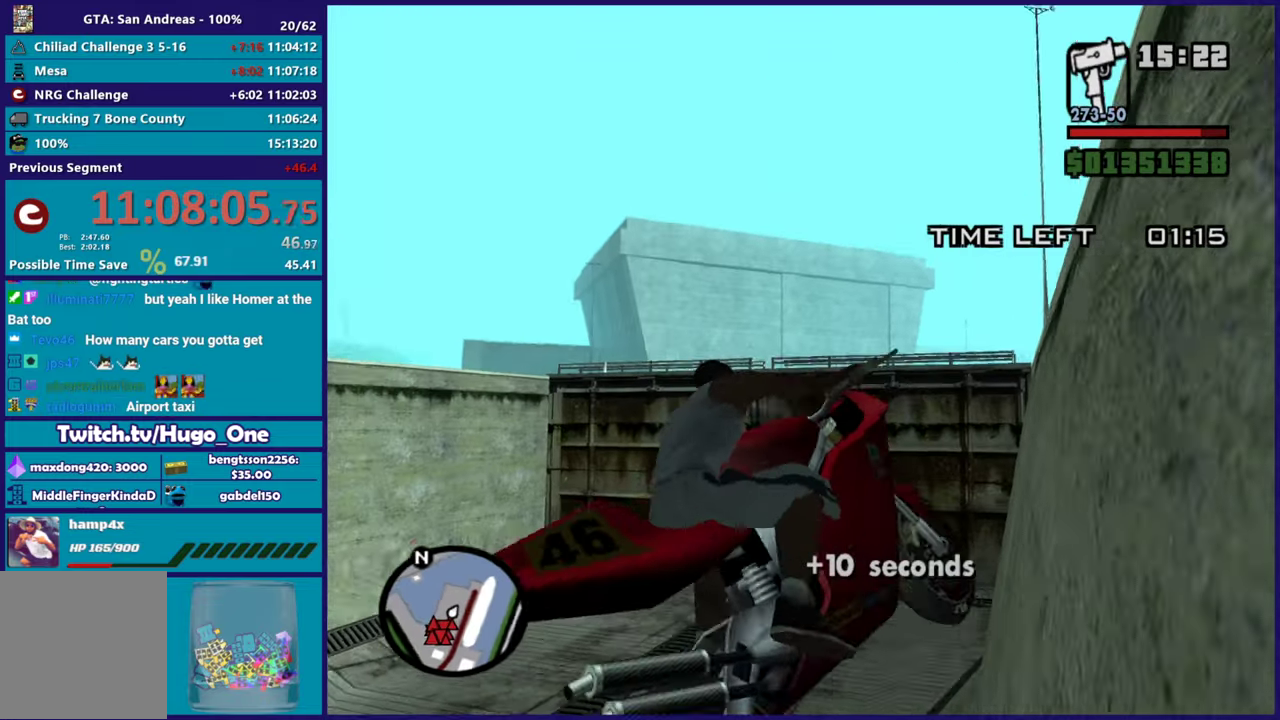
{"buttons": ["R2"], "left_stick": "center", "right_stick": "center", "events": [[150, "left_stick", "center"], [317, "R2", "down"], [367, "right_stick", "center"]]}
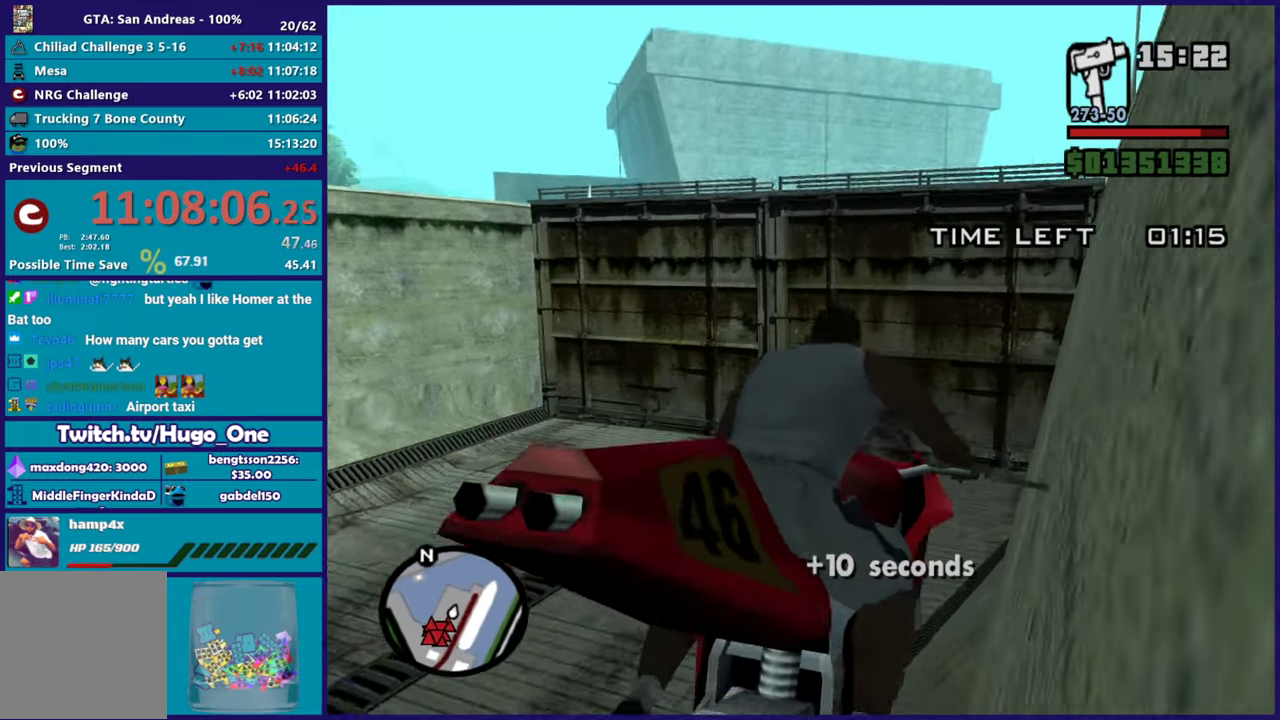
{"buttons": [], "left_stick": "left", "right_stick": "center", "events": [[17, "left_stick", "up-left"], [167, "right_stick", "down-left"], [201, "left_stick", "down-right"], [301, "R2", "up"], [384, "left_stick", "center"], [434, "right_stick", "center"], [468, "left_stick", "left"]]}